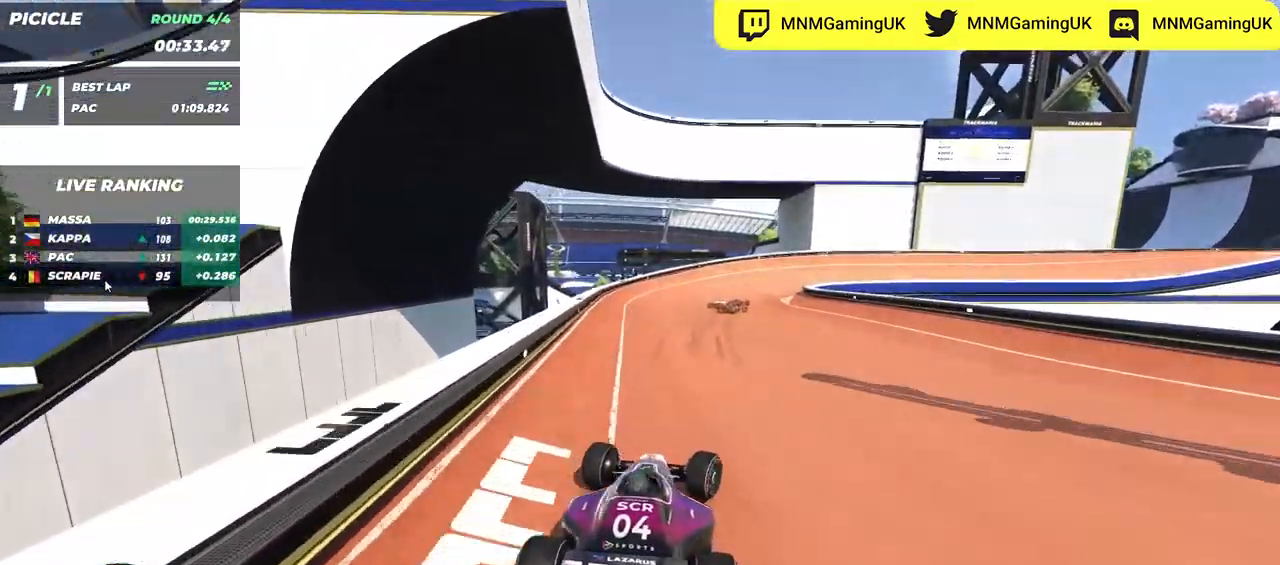
Gameplay with keyboard; each line is a JSON object with the keys held at the frame after it. "events" lists presses ("down") and releases ("up") of "down", "left", "right" and "up" between this image and that frame as [ms after this image, input, new state], when the widget could be followed in between. No other keys are recorded. Mouse input is not recorded.
{"keys": ["right", "up"], "events": []}
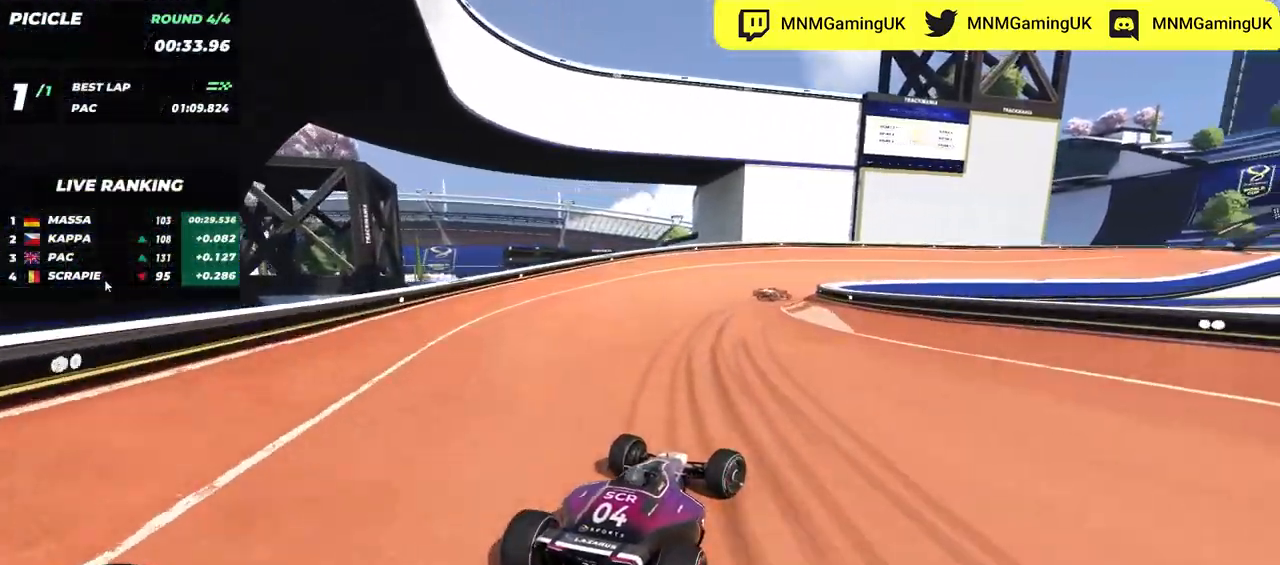
{"keys": ["right", "up"], "events": []}
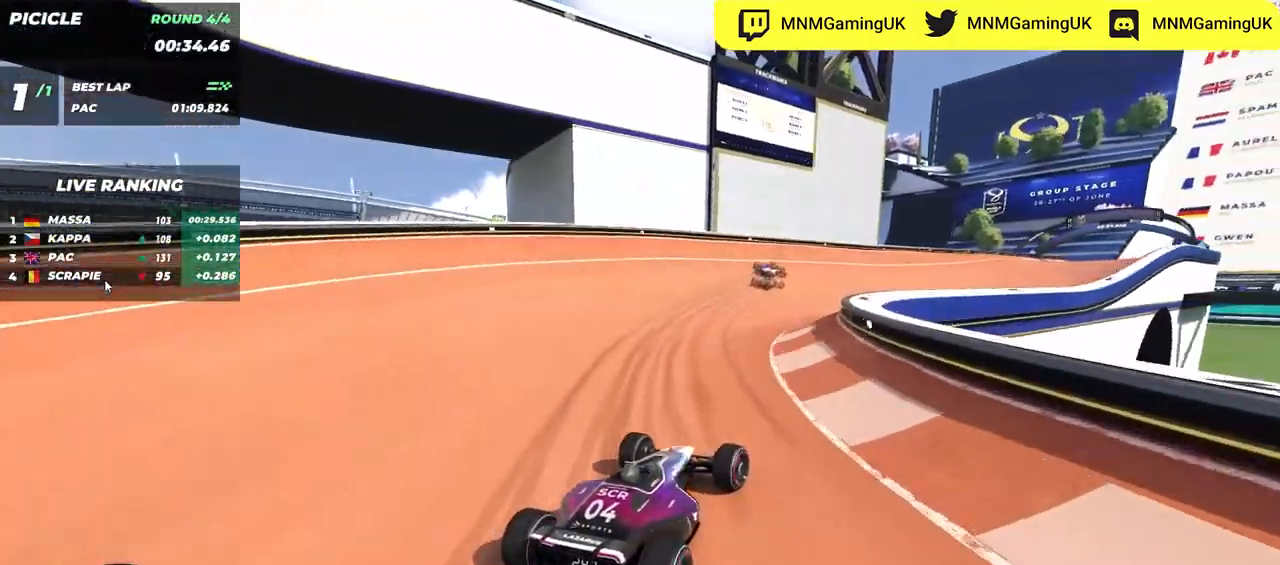
{"keys": ["right", "up"], "events": [[100, "right", "up"], [184, "right", "down"]]}
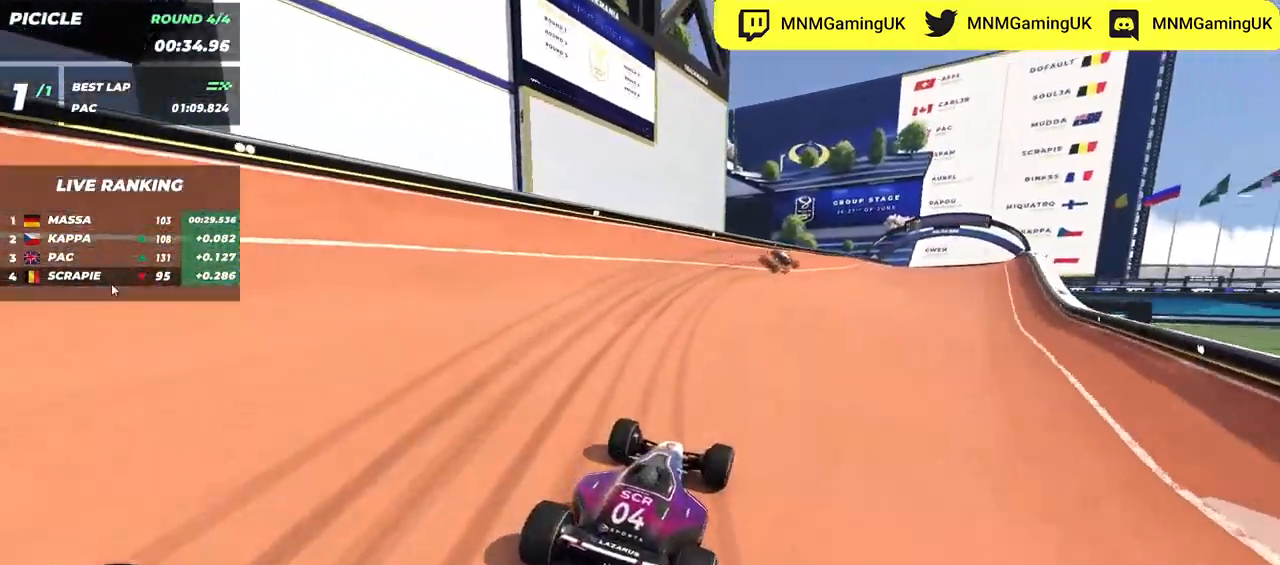
{"keys": ["right", "up"], "events": []}
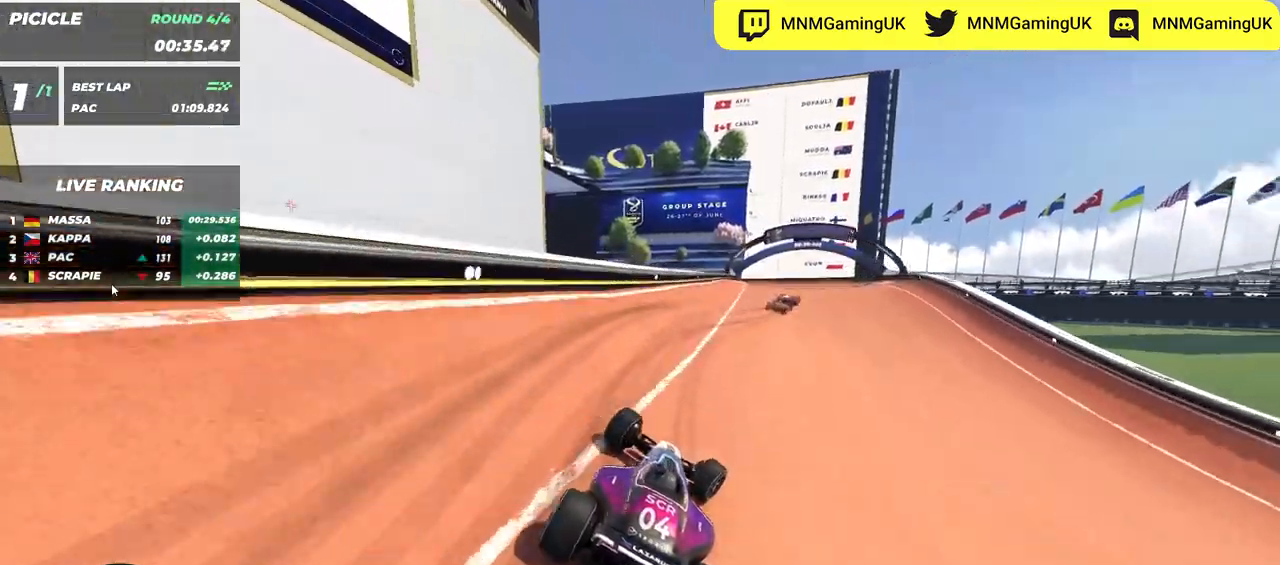
{"keys": ["left", "up"], "events": [[350, "right", "up"], [367, "left", "down"]]}
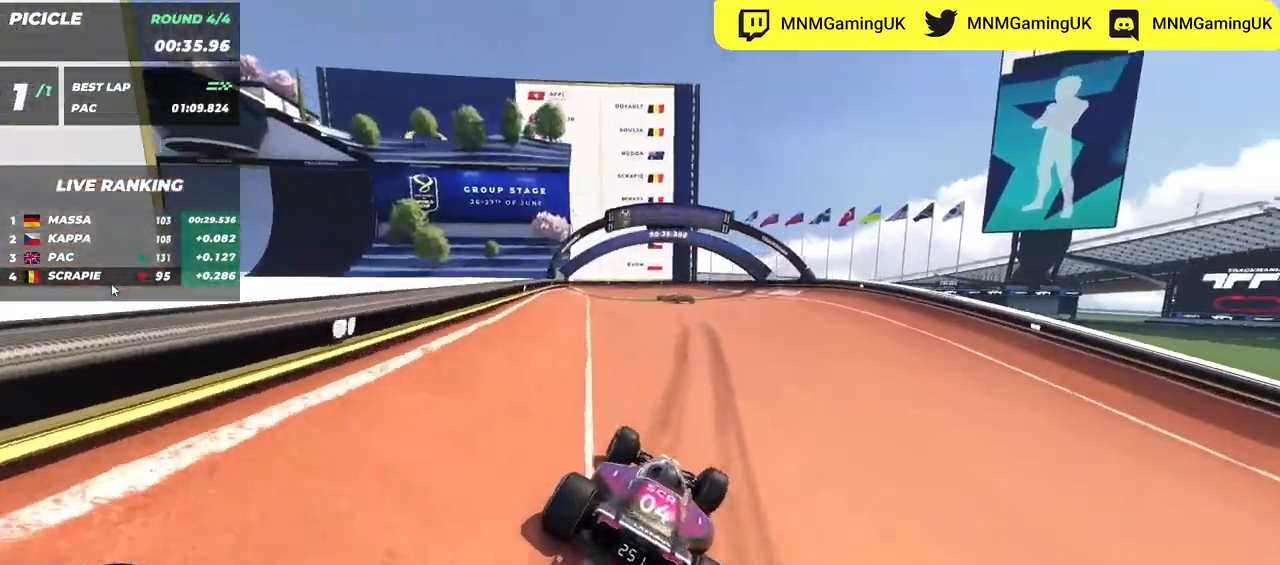
{"keys": ["left", "up"], "events": [[217, "up", "up"], [267, "up", "down"]]}
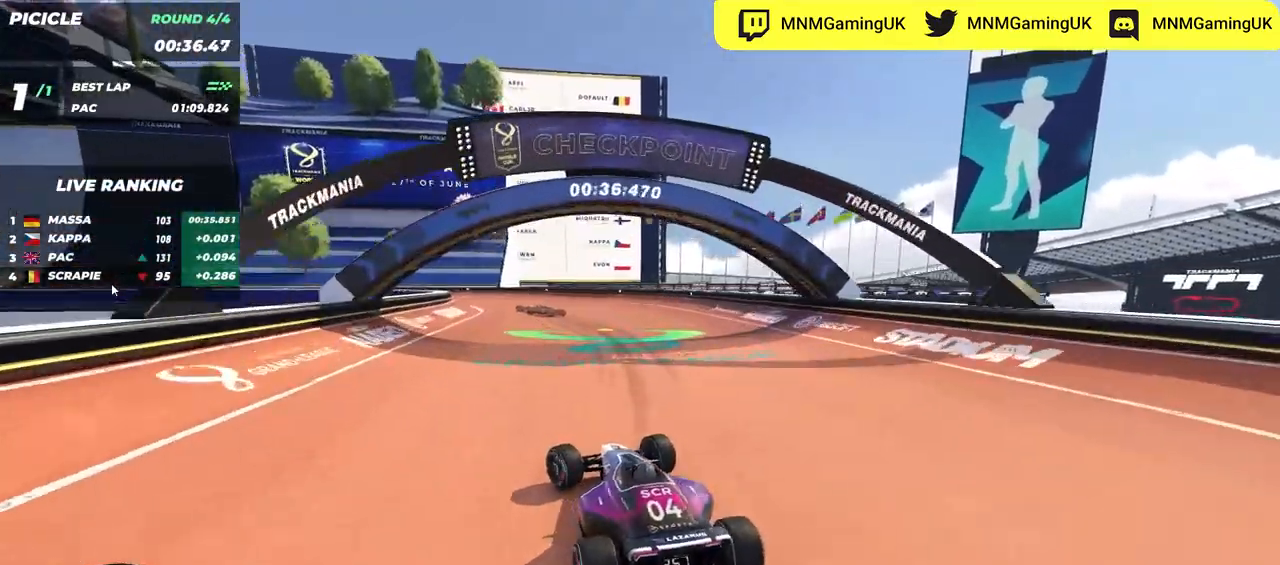
{"keys": ["left", "up"], "events": []}
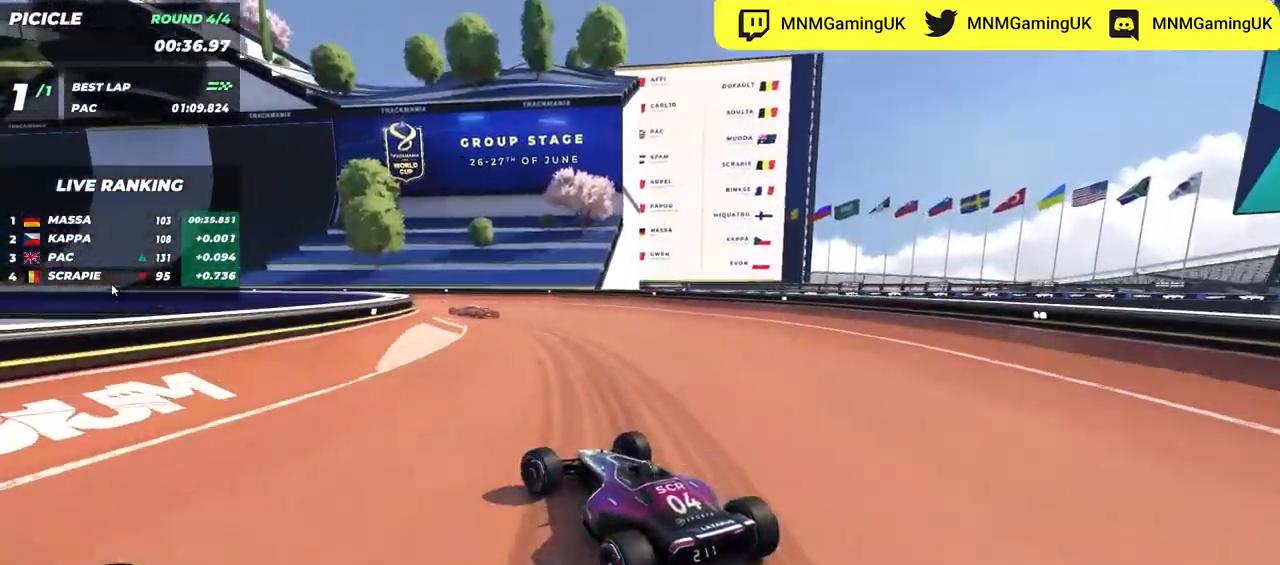
{"keys": ["up"], "events": [[484, "left", "up"]]}
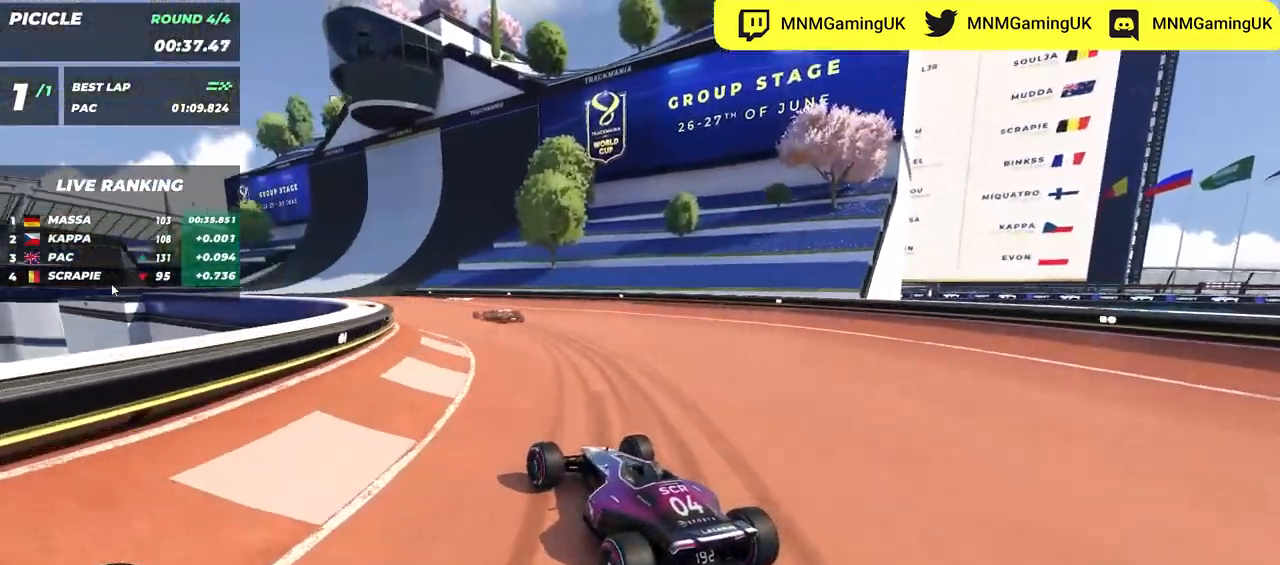
{"keys": ["left", "up"], "events": [[184, "left", "down"]]}
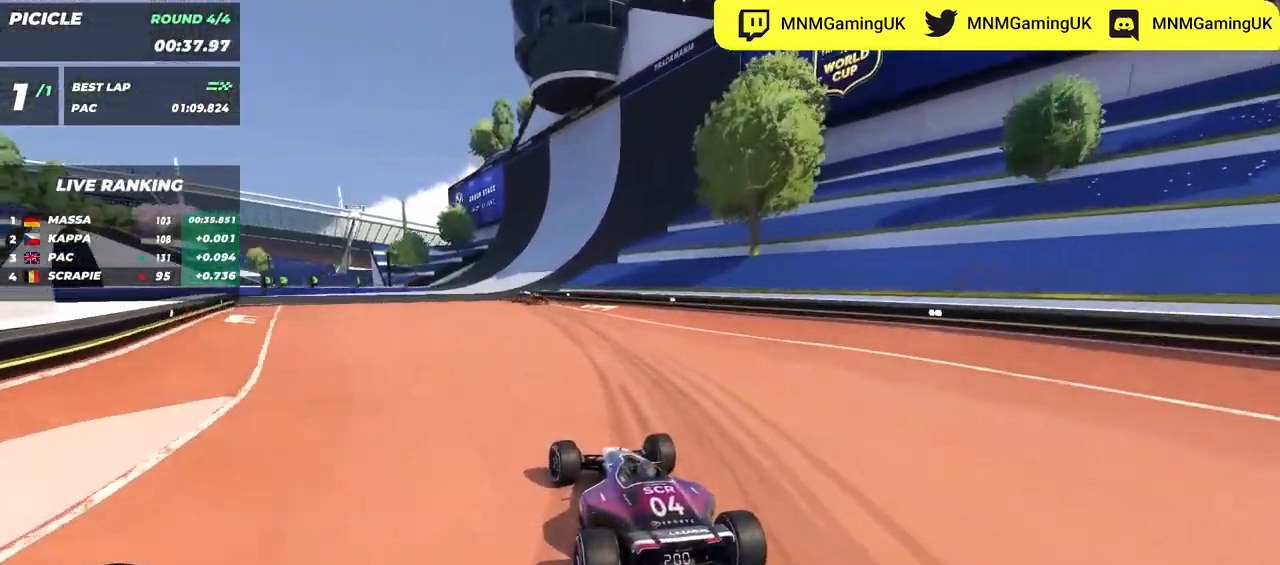
{"keys": ["right", "up"], "events": [[134, "left", "up"], [200, "right", "down"], [317, "right", "up"], [500, "right", "down"]]}
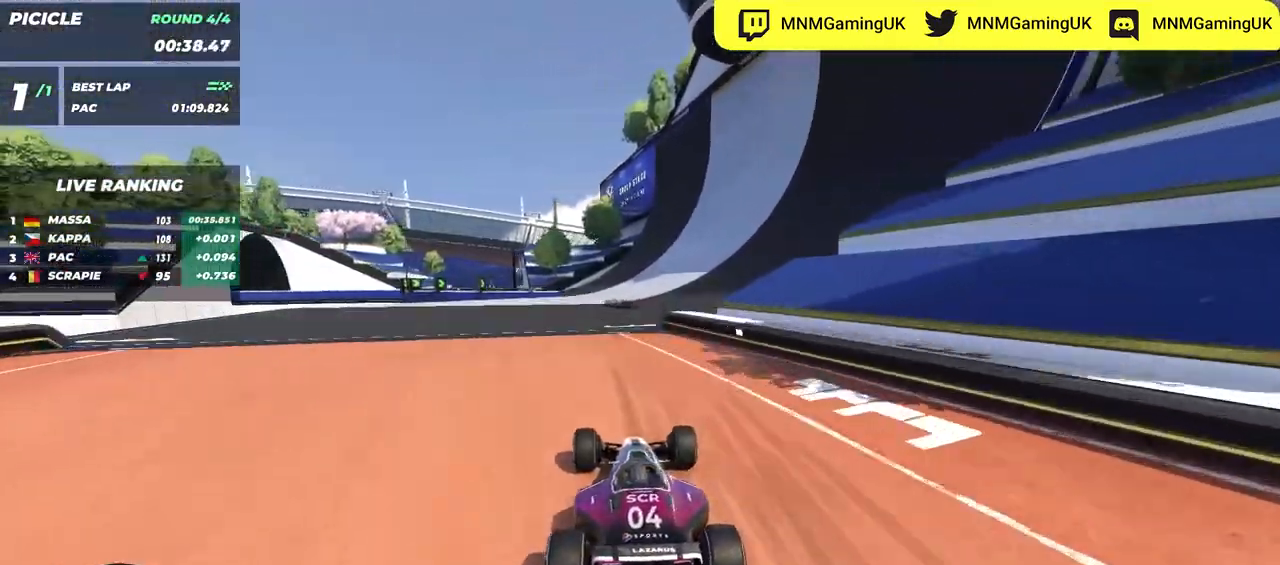
{"keys": ["left", "up"], "events": [[134, "right", "up"], [384, "left", "down"]]}
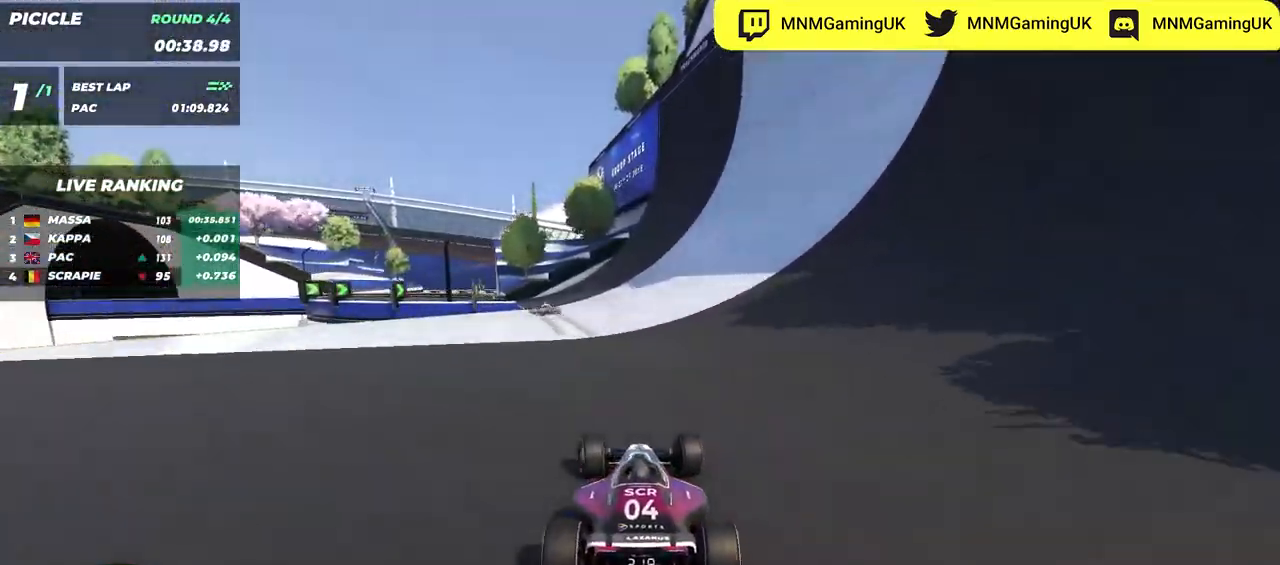
{"keys": ["up"], "events": [[317, "left", "up"]]}
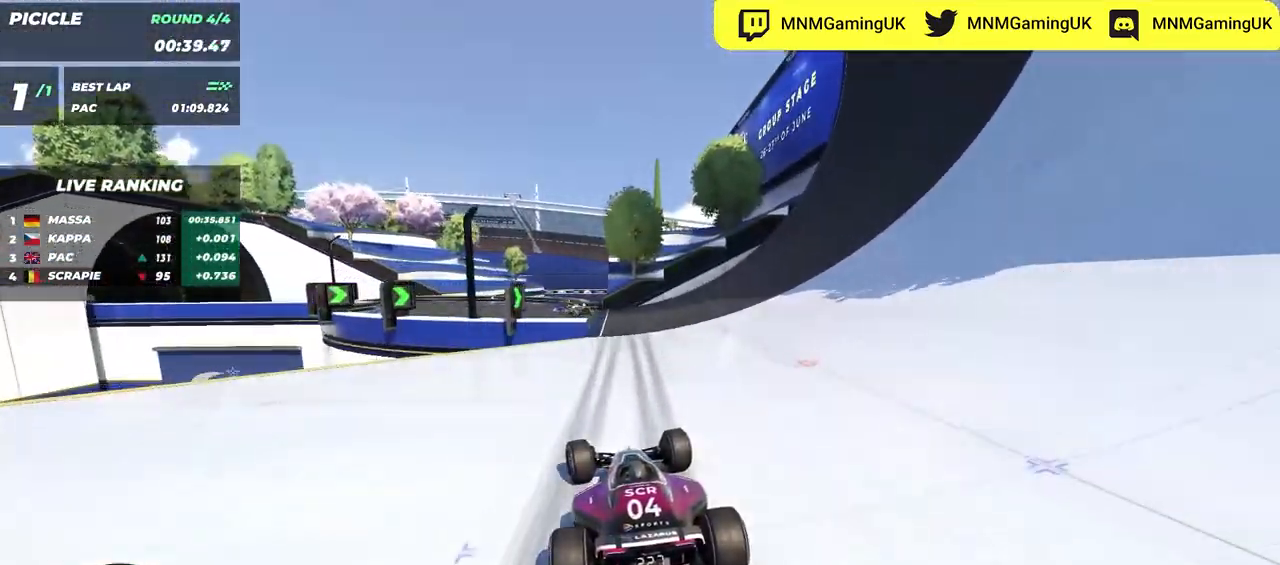
{"keys": ["left", "up"], "events": [[217, "left", "down"]]}
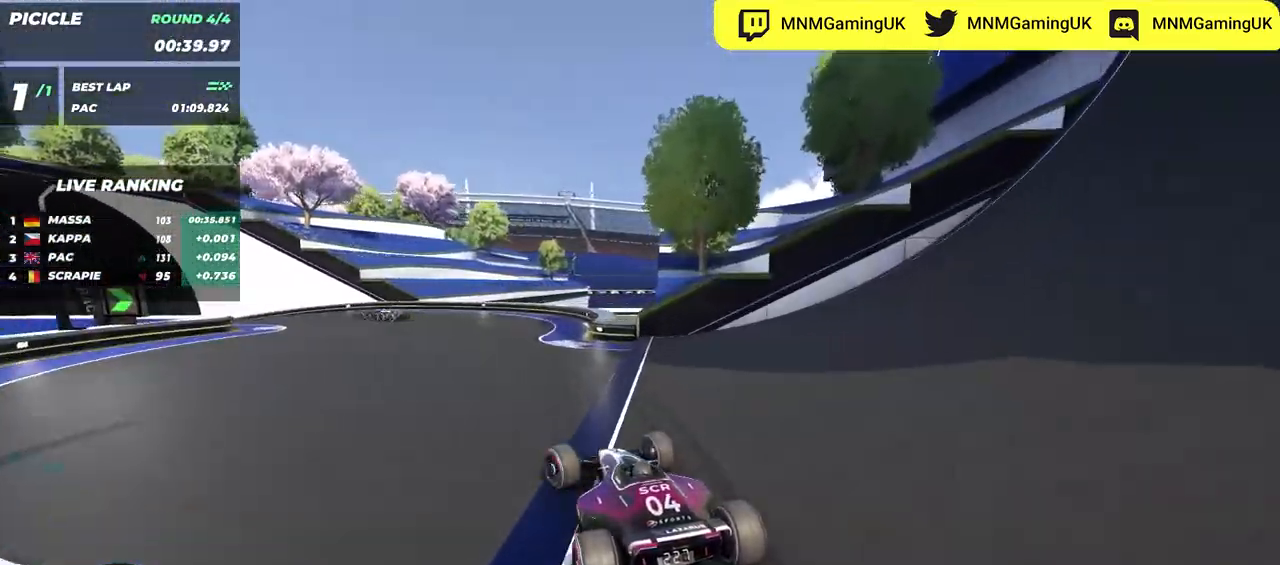
{"keys": ["left", "up"], "events": []}
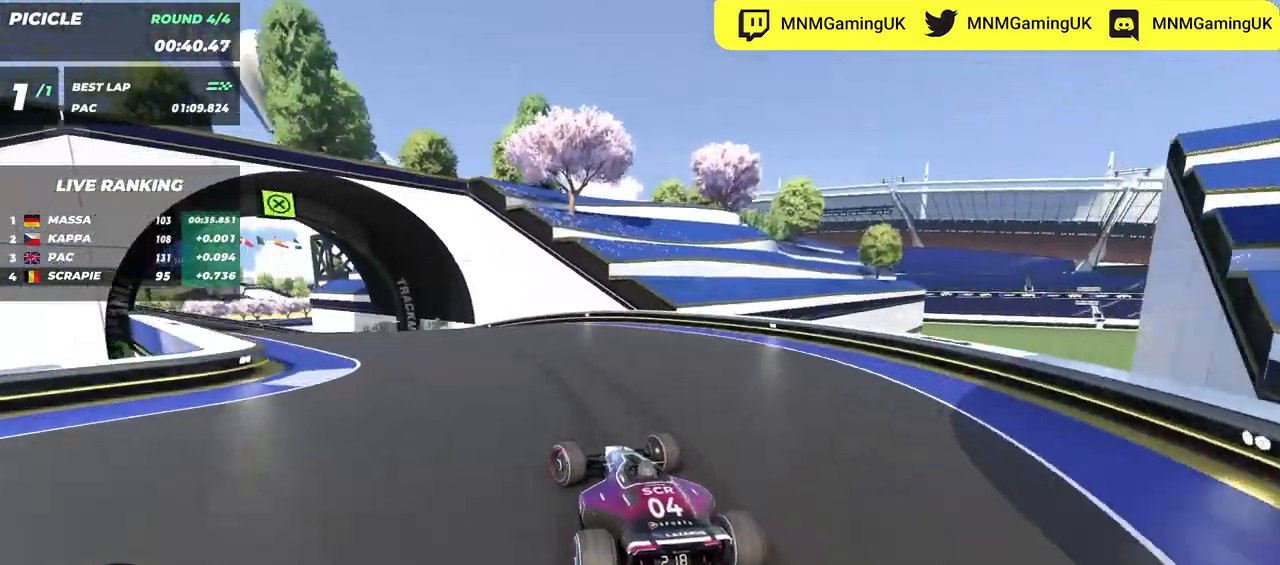
{"keys": ["up"], "events": [[434, "left", "up"]]}
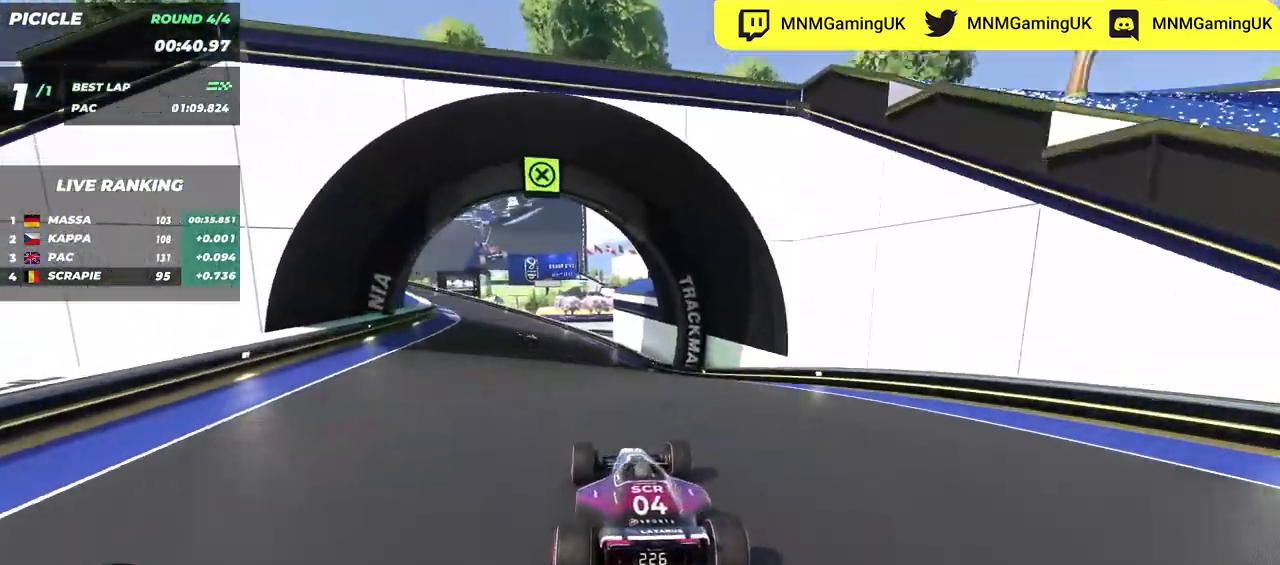
{"keys": ["left", "up"], "events": [[50, "left", "down"]]}
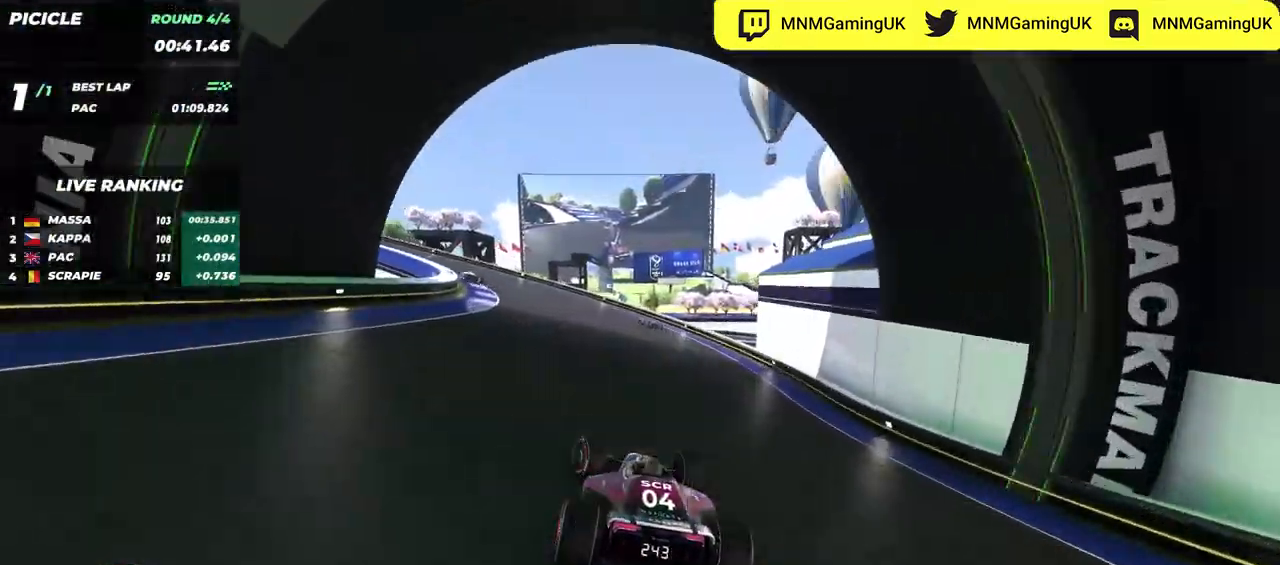
{"keys": ["left", "up"], "events": []}
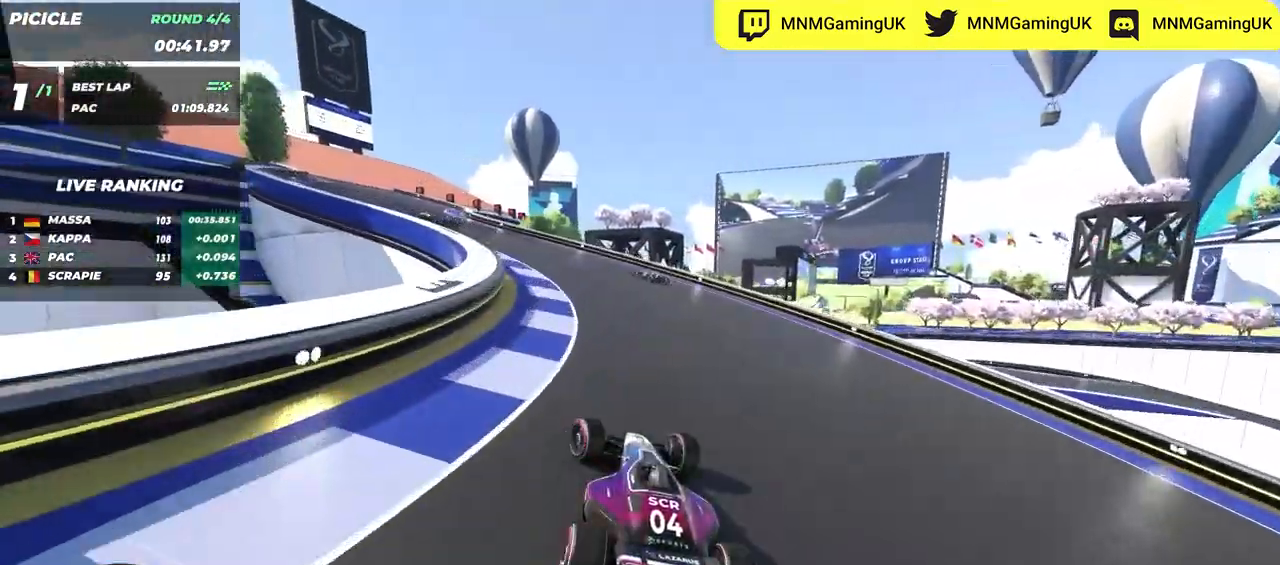
{"keys": ["up"], "events": [[417, "left", "up"]]}
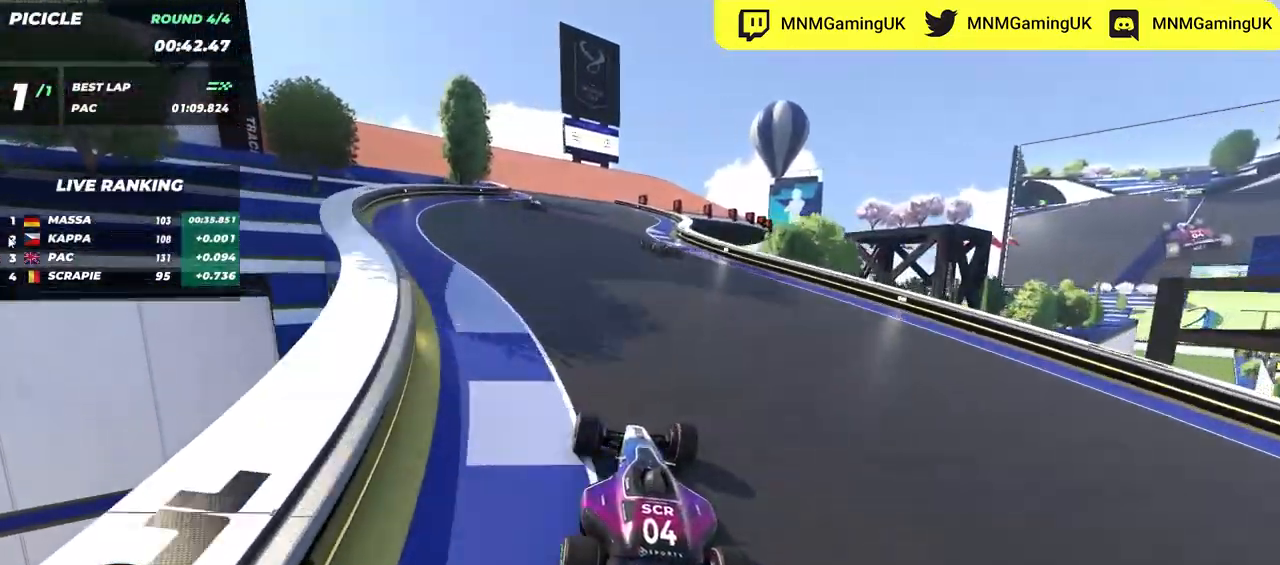
{"keys": ["left", "up"], "events": [[134, "left", "down"], [417, "left", "up"], [450, "left", "down"]]}
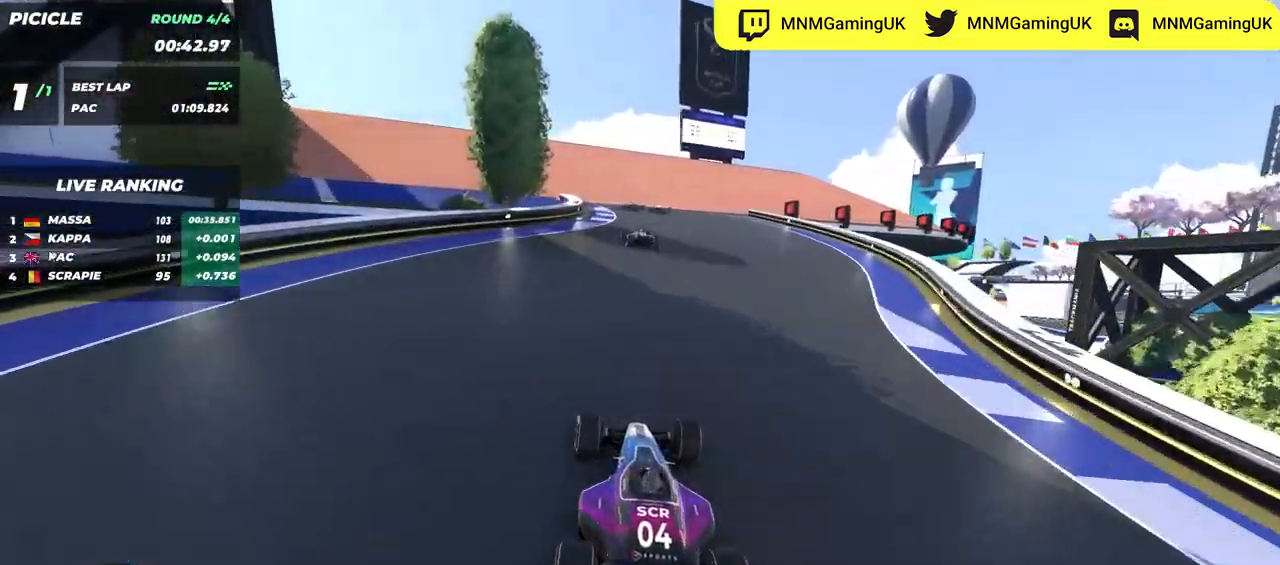
{"keys": ["up"], "events": [[117, "left", "up"], [234, "right", "down"], [450, "right", "up"]]}
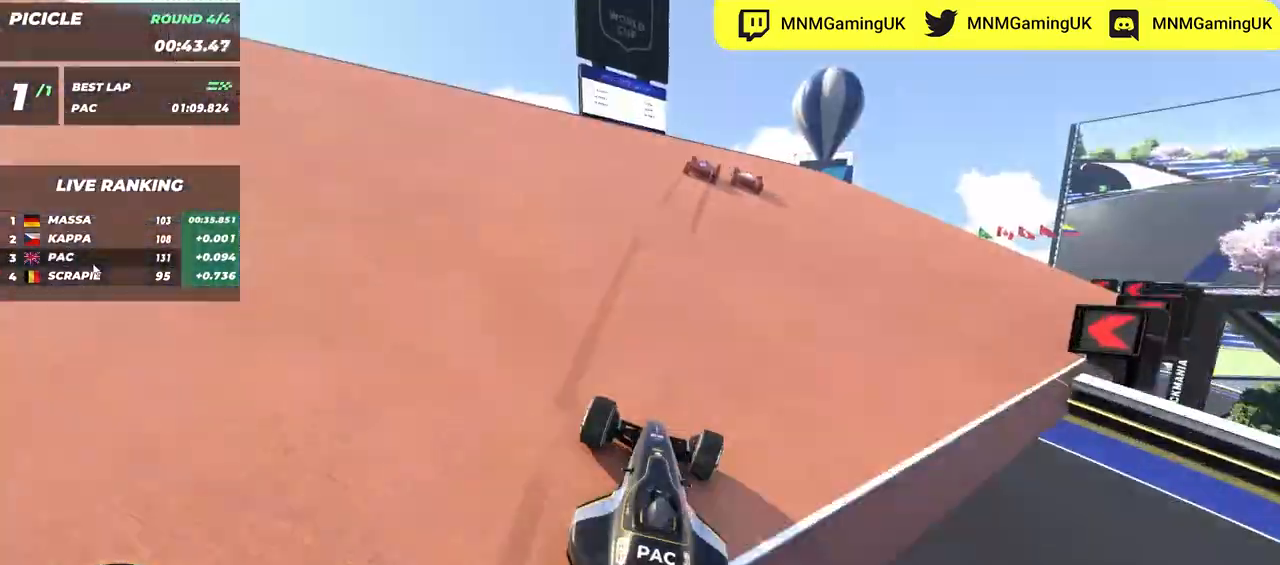
{"keys": ["up"], "events": [[334, "right", "down"], [467, "right", "up"]]}
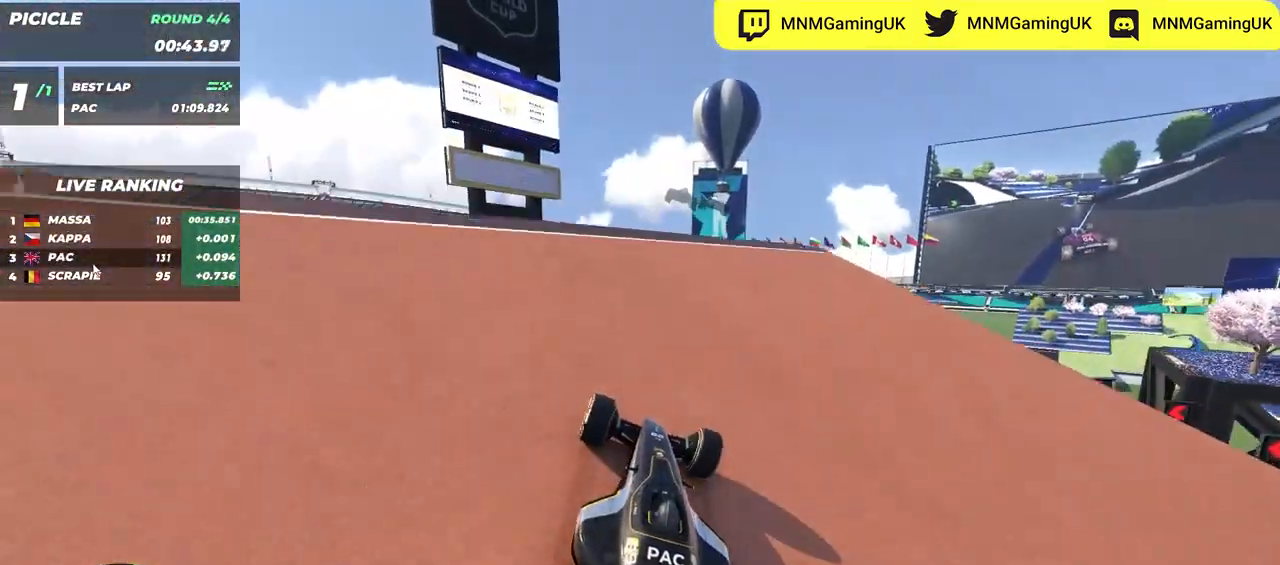
{"keys": ["up"], "events": [[117, "right", "down"], [200, "right", "up"]]}
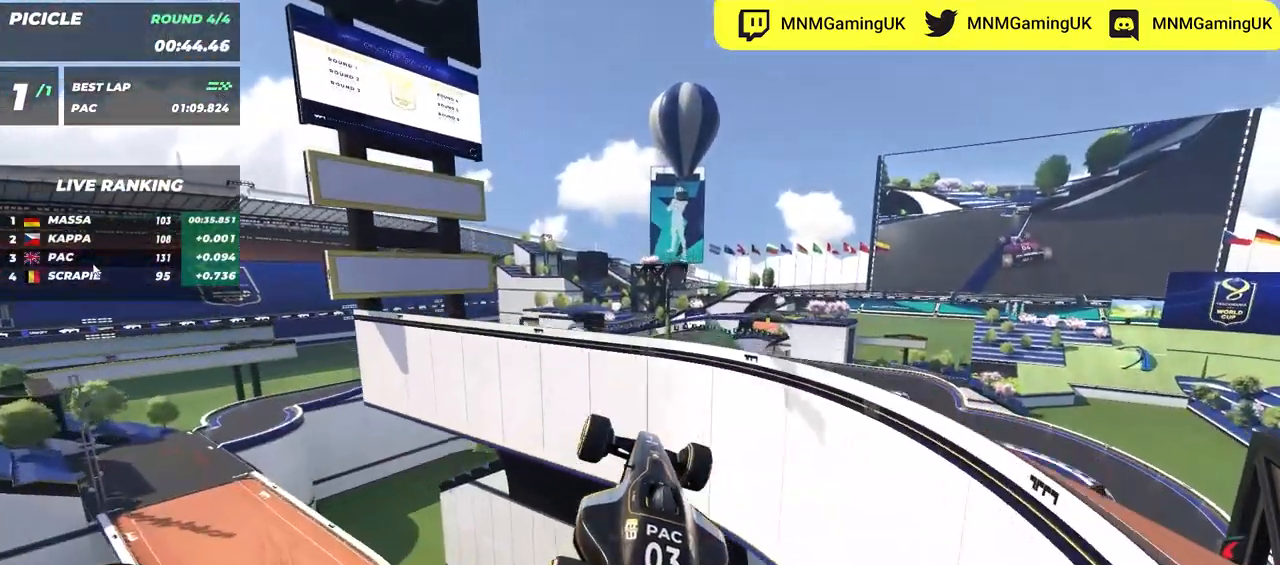
{"keys": ["right", "up"], "events": [[67, "left", "down"], [250, "left", "up"], [484, "right", "down"]]}
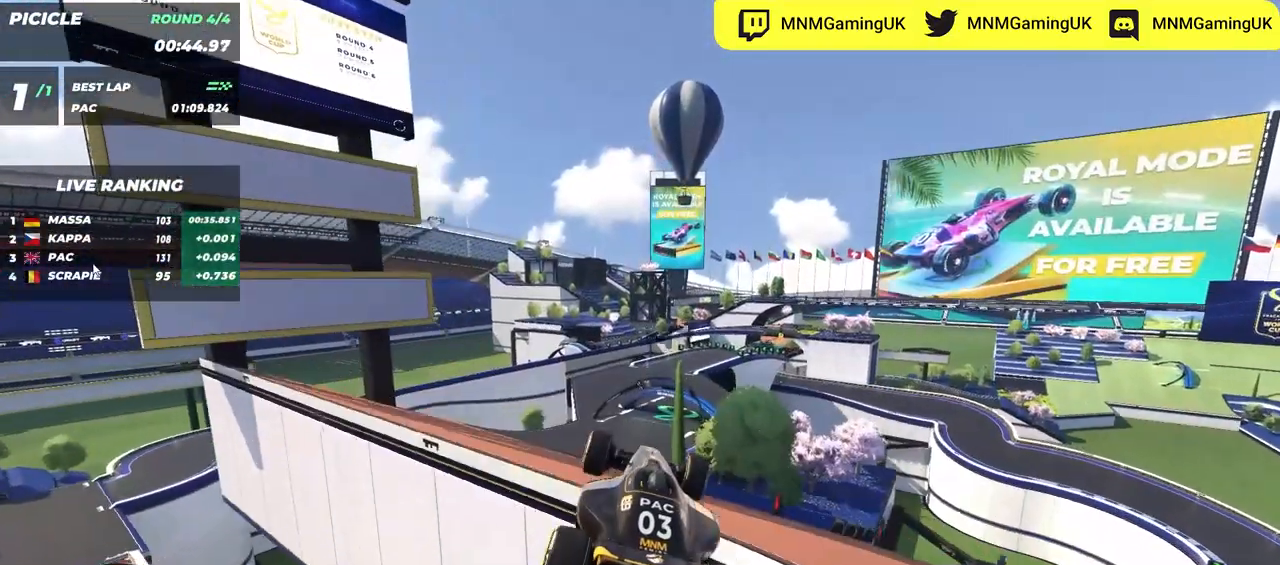
{"keys": ["left", "up"], "events": [[300, "right", "up"], [317, "left", "down"]]}
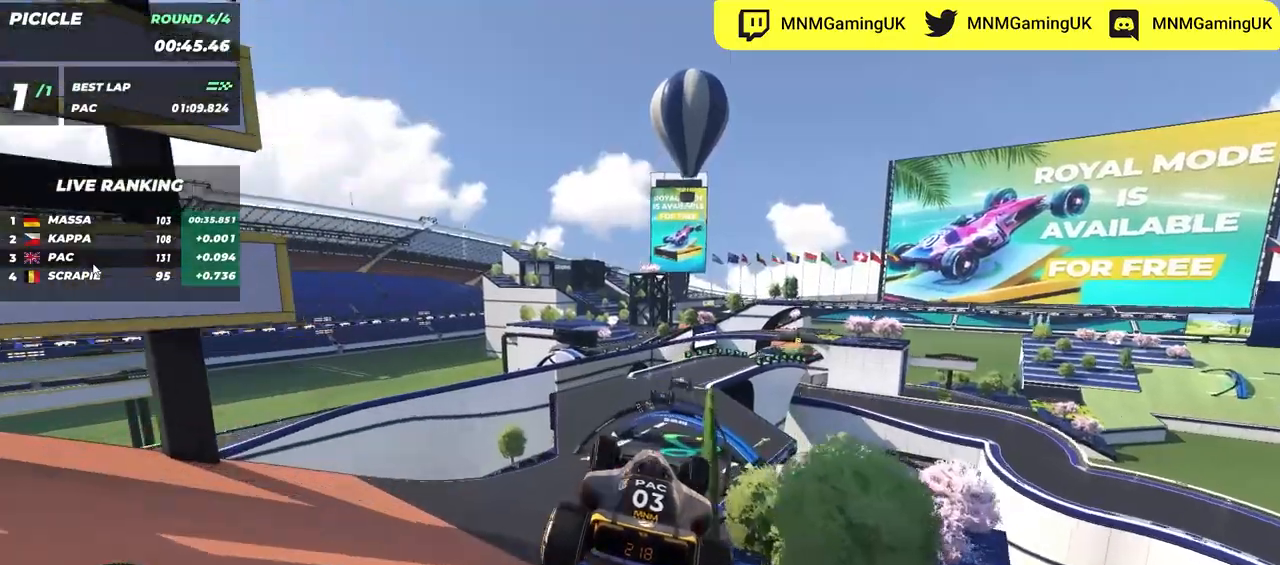
{"keys": ["up"], "events": [[67, "left", "up"], [217, "left", "down"], [267, "left", "up"]]}
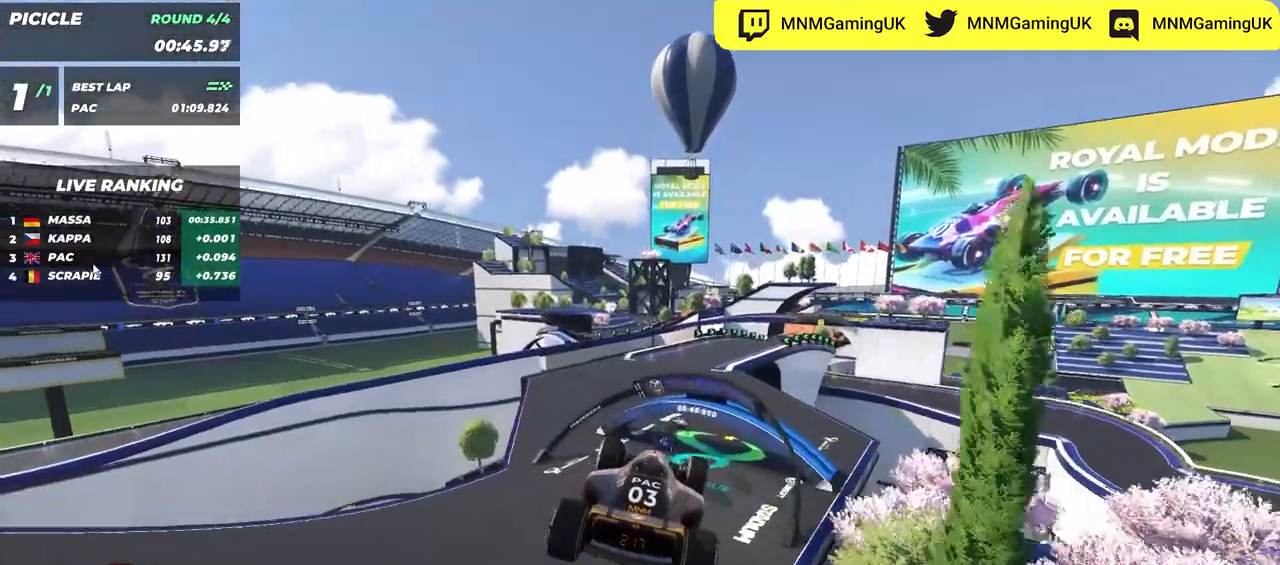
{"keys": ["up"], "events": []}